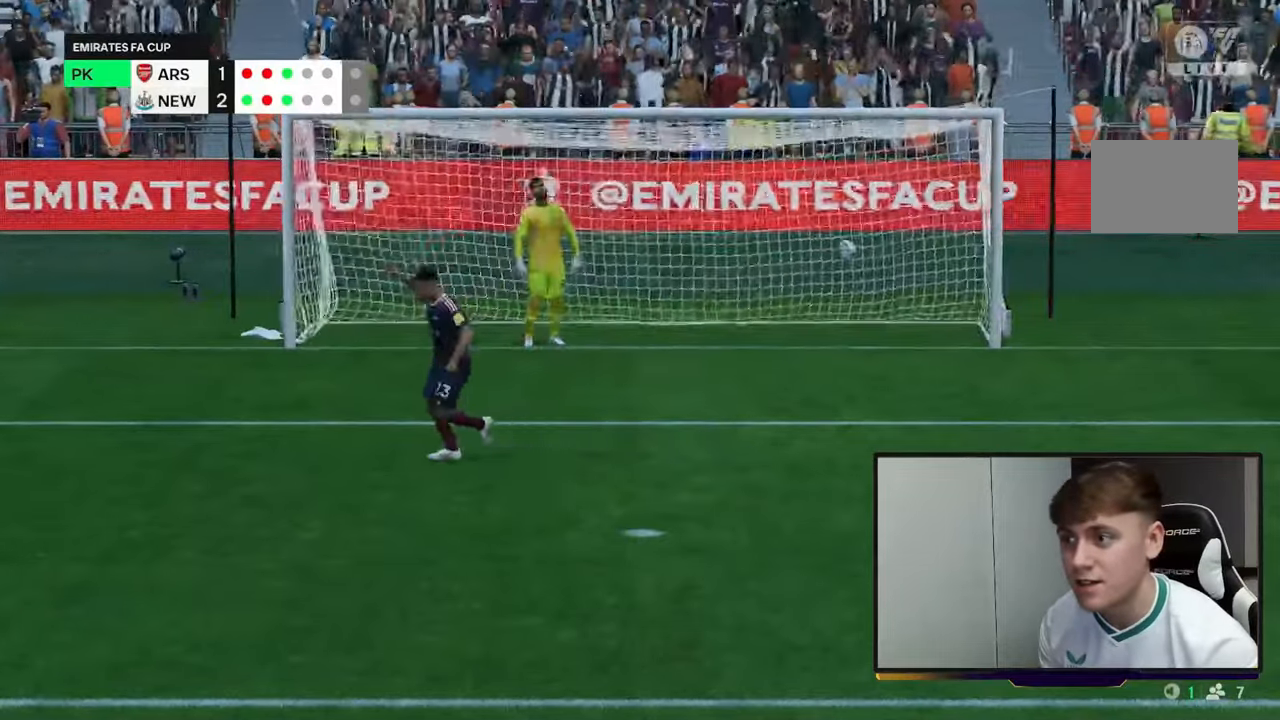
Gameplay with a controller (Xbox layout); each line is a JSON object with the inputs held at the frame after it. "events" lists button and stick changes between this image and that frame as [ms after this image, input, new state], when the widget could be followed in between. Not read: A L3 R3 right_stick.
{"buttons": [], "left_stick": "center", "events": []}
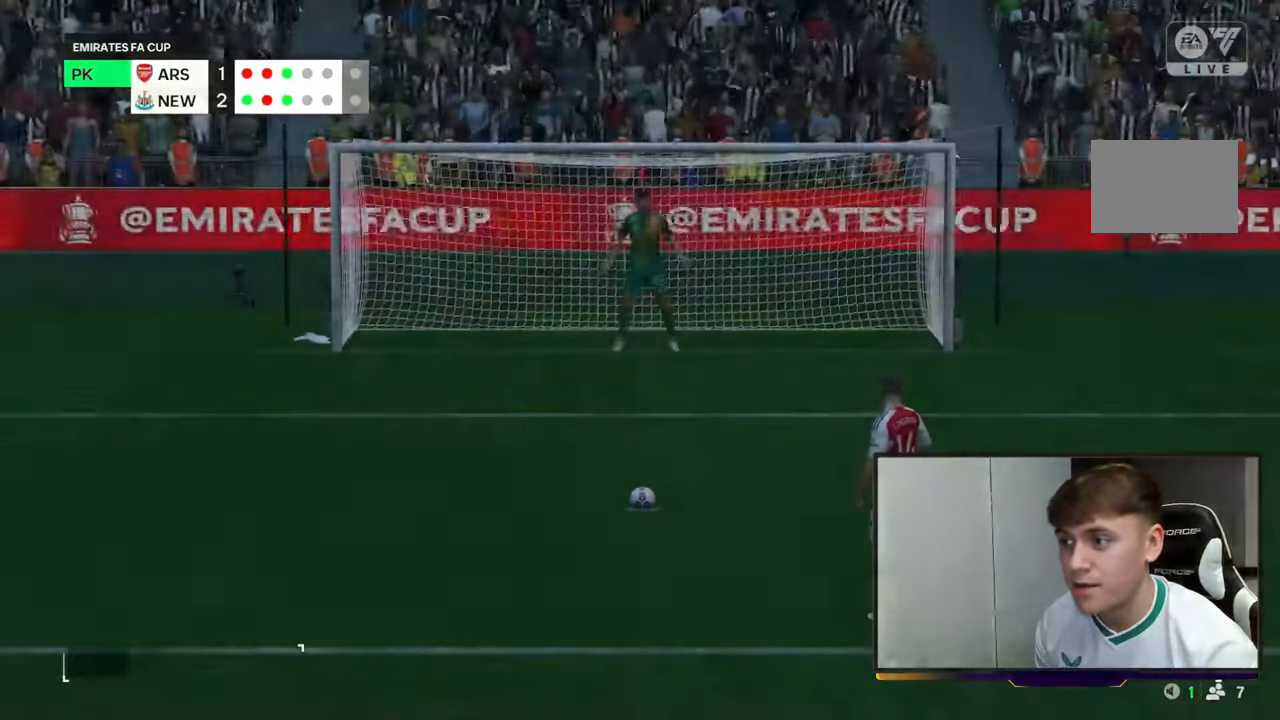
{"buttons": [], "left_stick": "center", "events": [[150, "Y", "down"], [250, "Y", "up"], [383, "Y", "down"], [450, "Y", "up"]]}
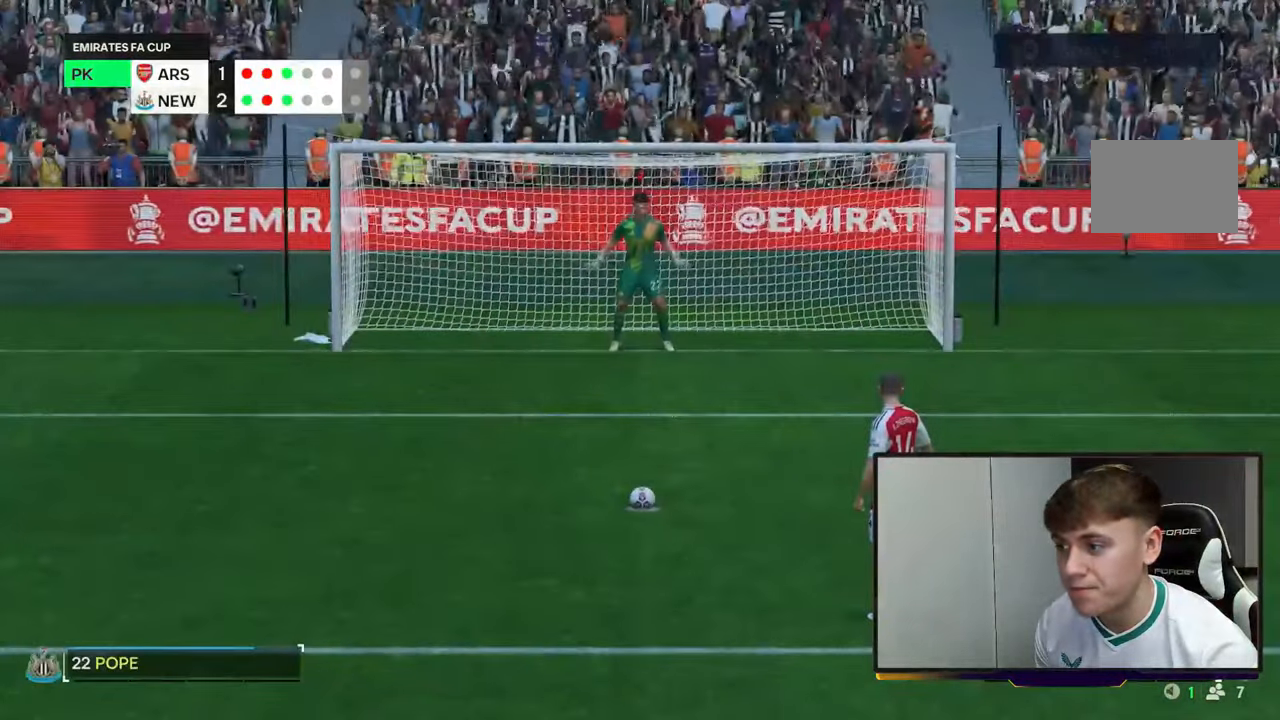
{"buttons": ["Y"], "left_stick": "up-right", "events": [[33, "Y", "down"], [150, "Y", "up"], [217, "Y", "down"], [250, "left_stick", "down-left"], [350, "Y", "up"], [350, "left_stick", "down-right"], [400, "Y", "down"], [450, "left_stick", "up-right"]]}
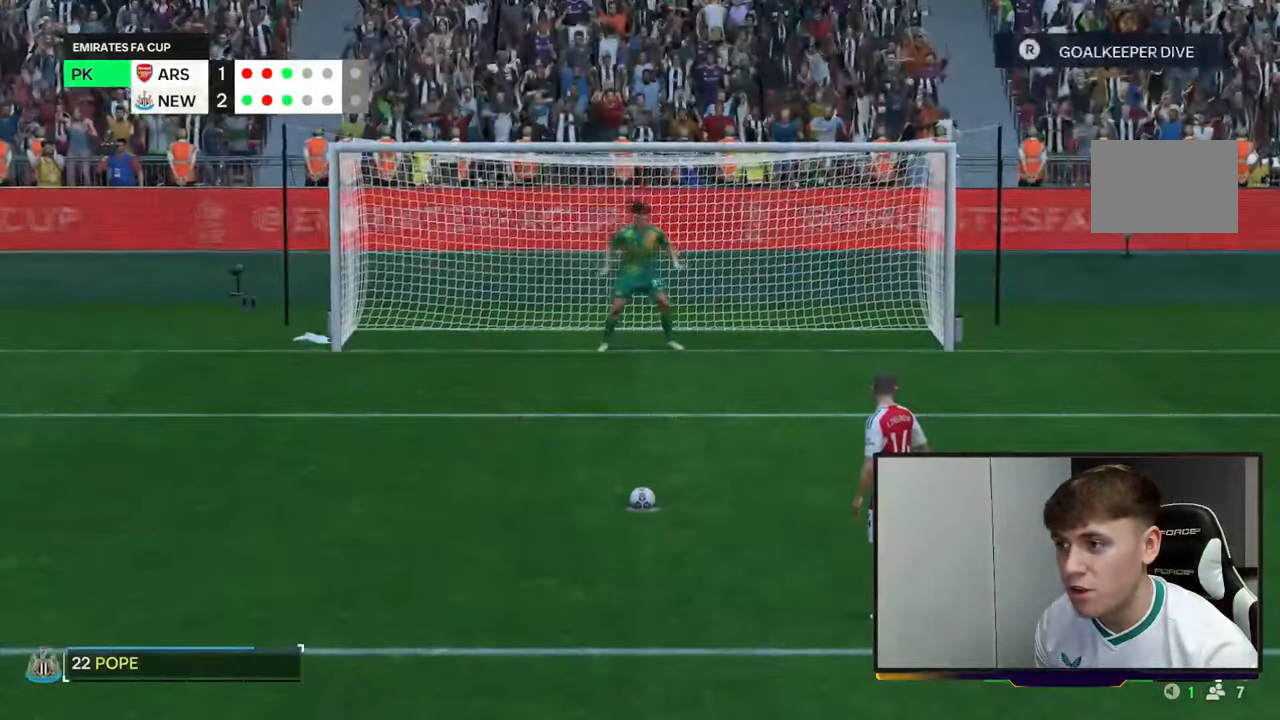
{"buttons": [], "left_stick": "center", "events": [[50, "left_stick", "up-left"], [67, "Y", "up"], [133, "Y", "down"], [150, "left_stick", "down-left"], [250, "left_stick", "center"], [267, "Y", "up"], [367, "Y", "down"], [483, "Y", "up"]]}
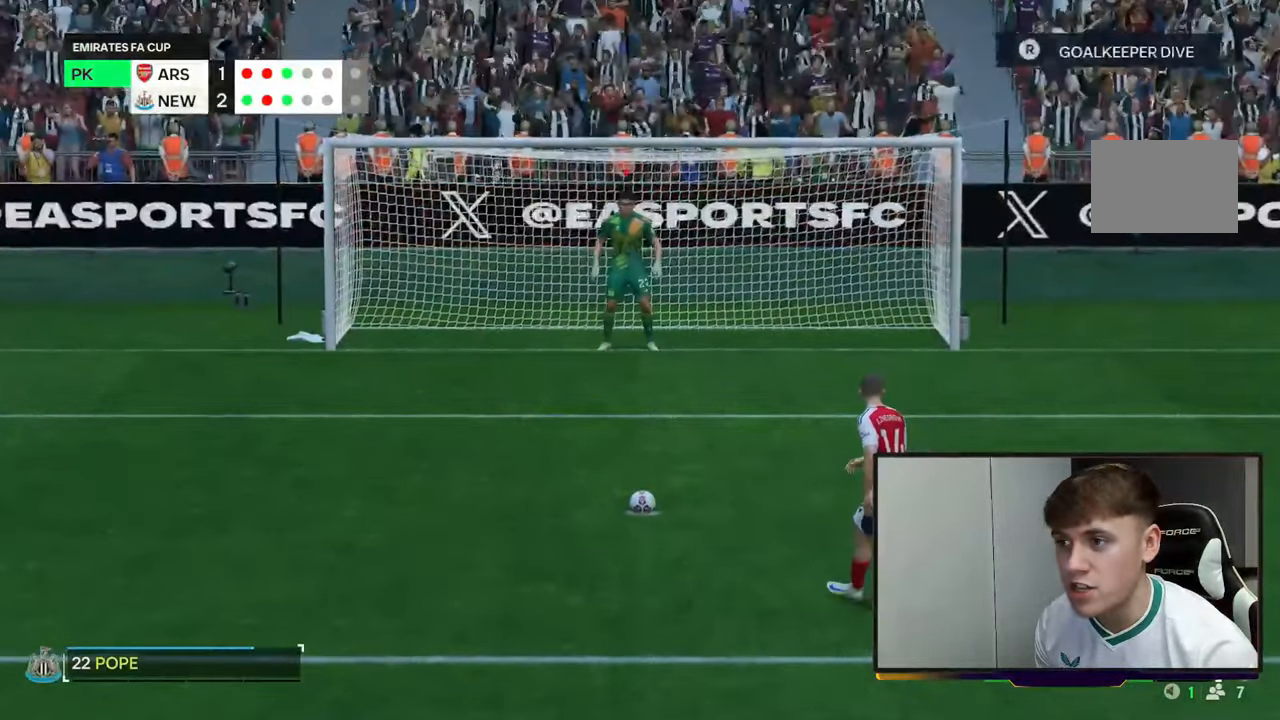
{"buttons": [], "left_stick": "center"}
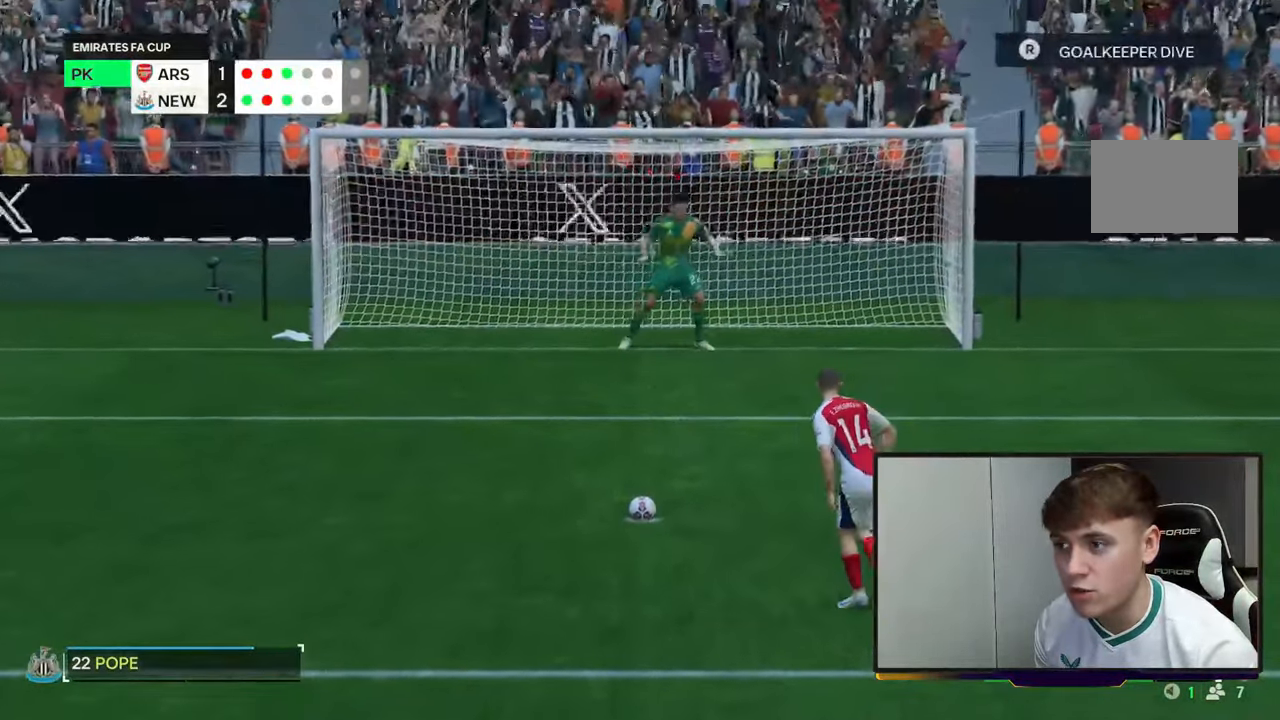
{"buttons": [], "left_stick": "center"}
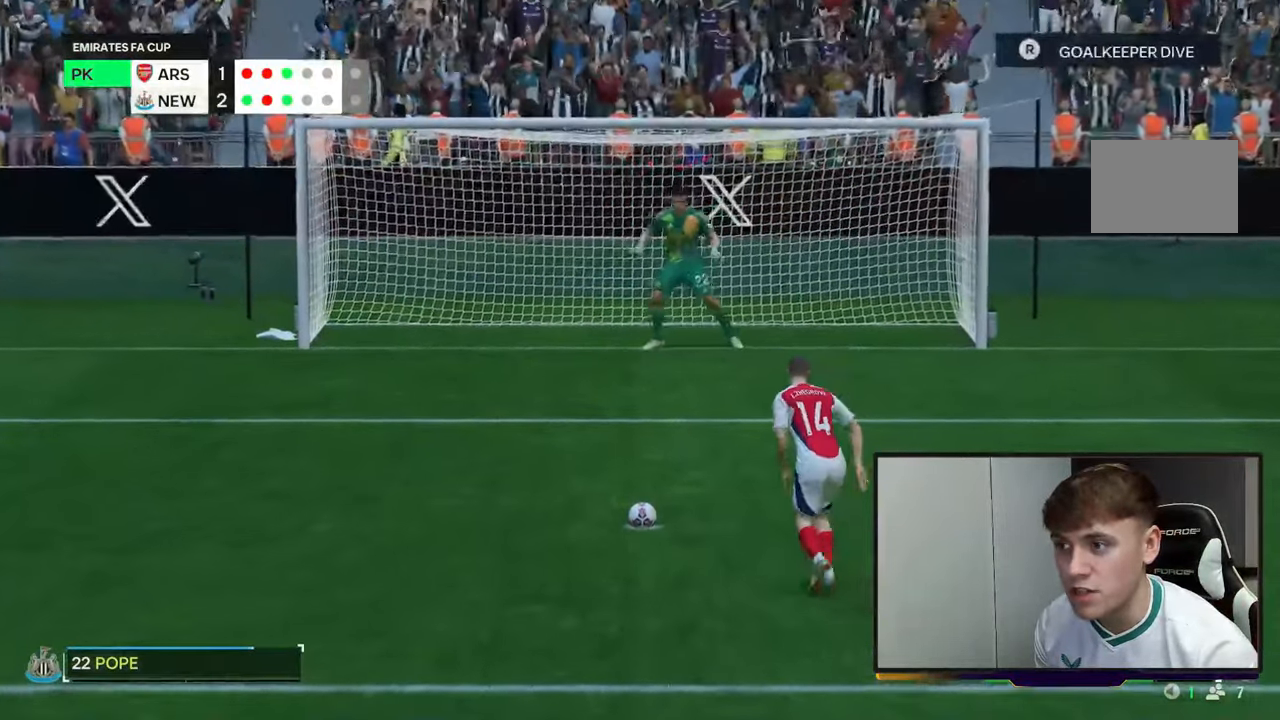
{"buttons": [], "left_stick": "center", "events": []}
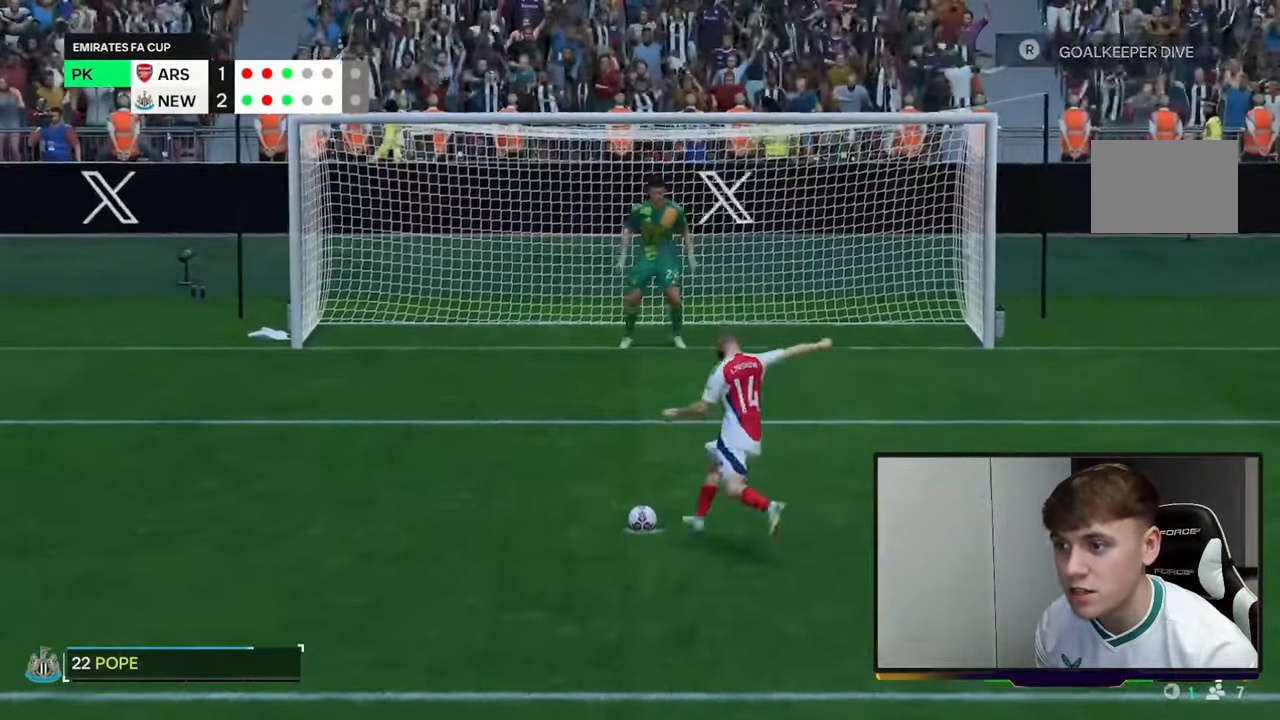
{"buttons": [], "left_stick": "right"}
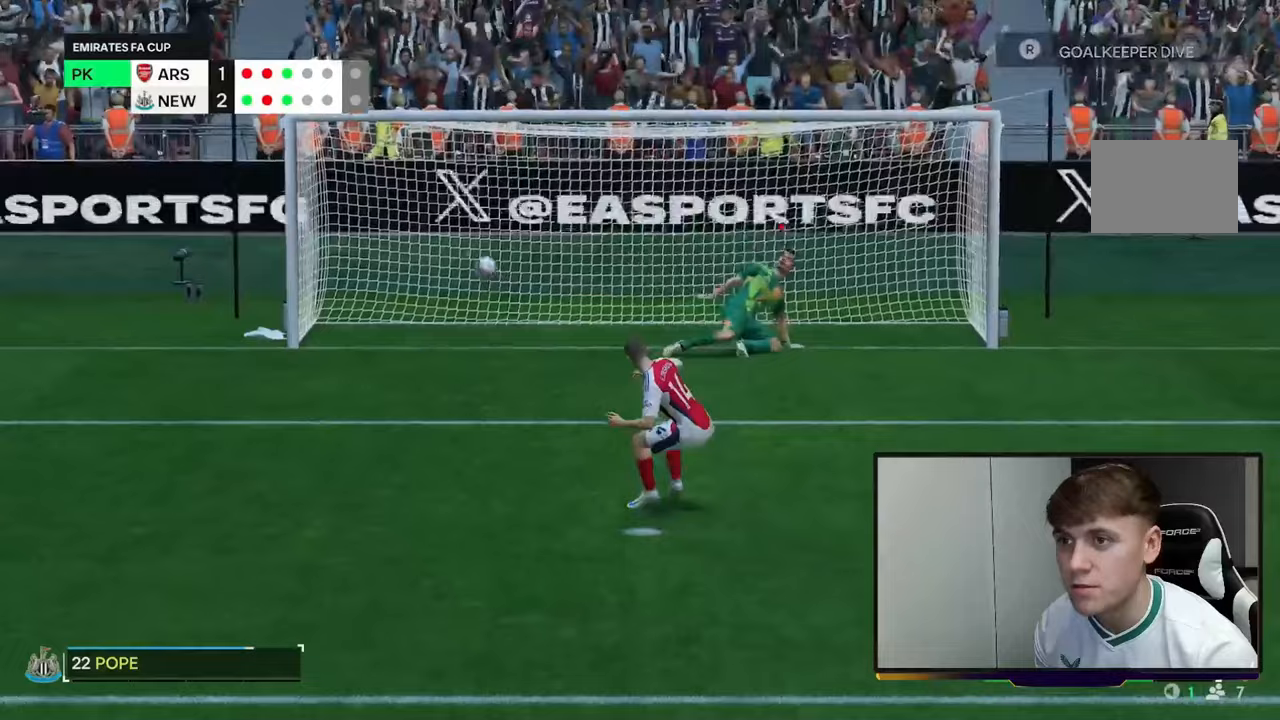
{"buttons": [], "left_stick": "center", "events": [[283, "left_stick", "center"]]}